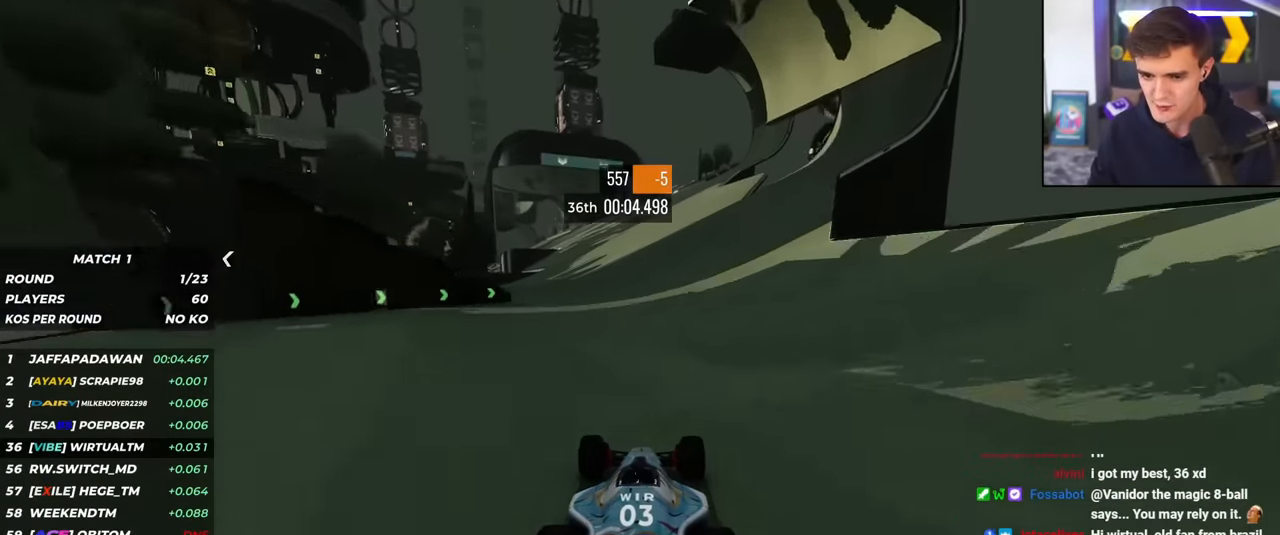
Gameplay with keyboard; each line is a JSON object with the keys held at the frame after it. "events" lists presses ("down") and releases ("up") of "brake", "down", "left", "right" and "up" between this image and that frame as [ms after this image, input, new state], when the widget could be followed in between. No other keys are recorded. Mouse input is not recorded. Key names are as the overlay labels them; some are game actions (e.g. jump) rather than physical keys.
{"keys": ["up"], "events": [[134, "left", "up"]]}
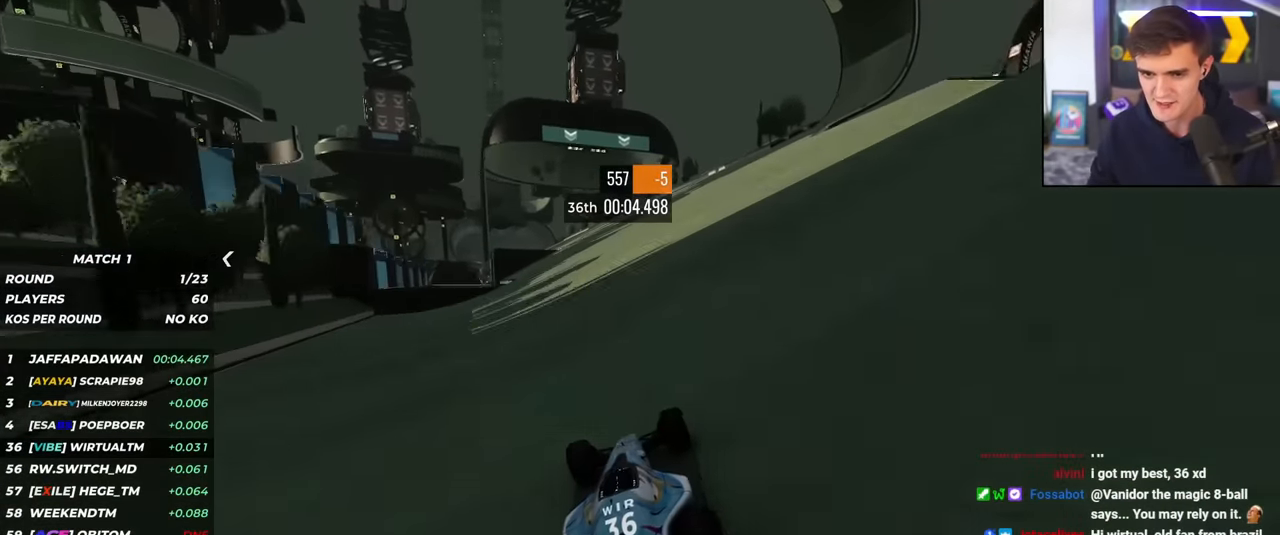
{"keys": ["up"], "events": [[17, "left", "down"], [100, "left", "up"]]}
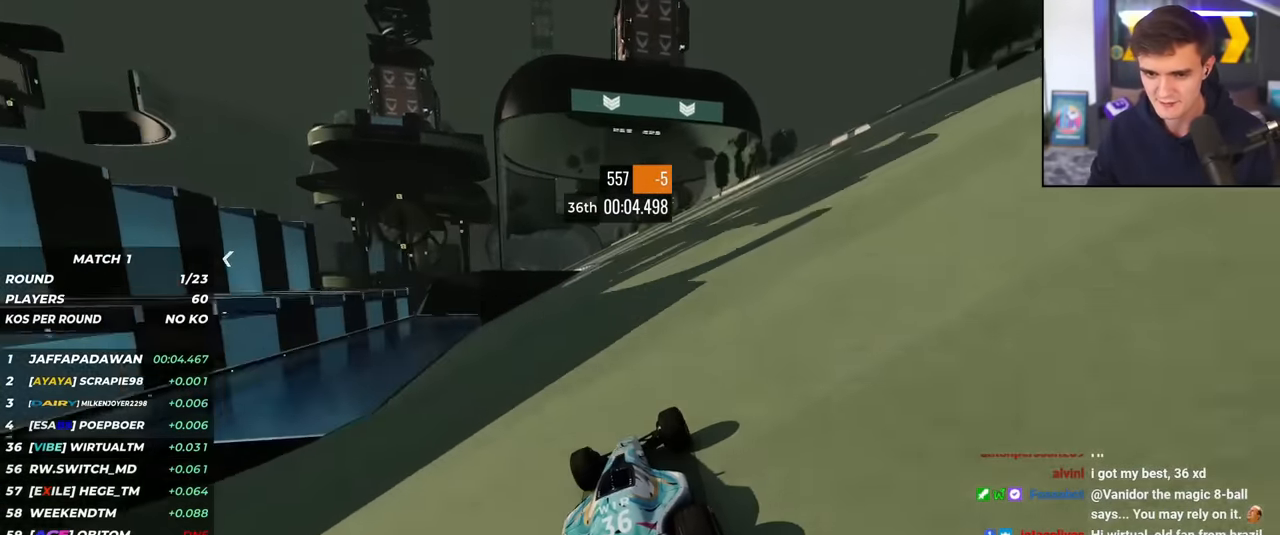
{"keys": ["up"], "events": [[17, "right", "down"], [67, "right", "up"], [317, "left", "down"], [451, "left", "up"]]}
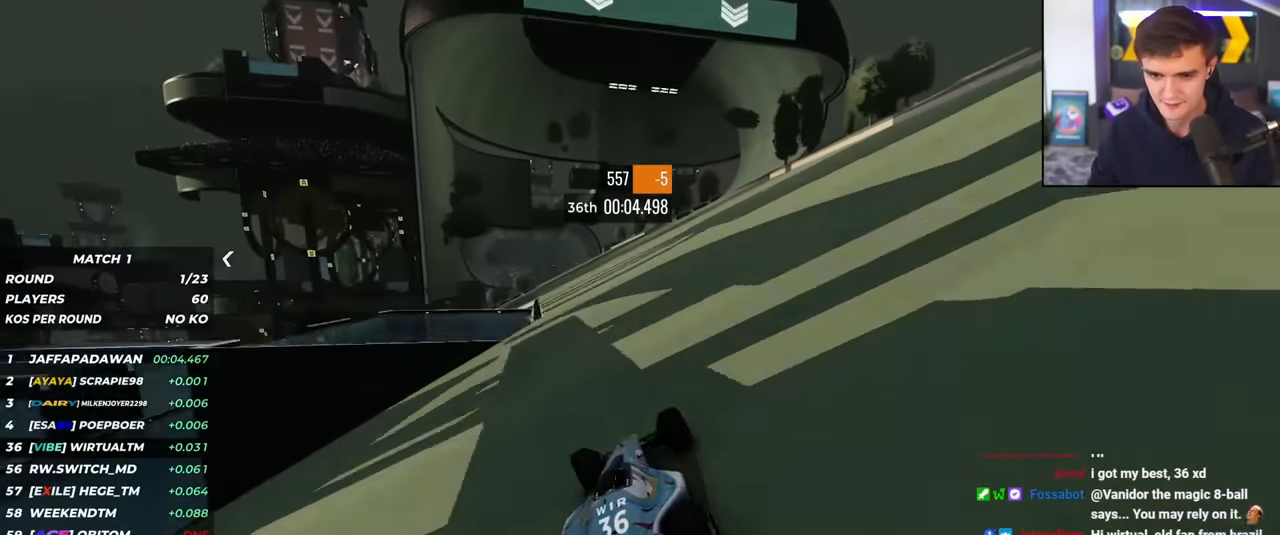
{"keys": ["up"], "events": [[183, "left", "down"], [283, "left", "up"]]}
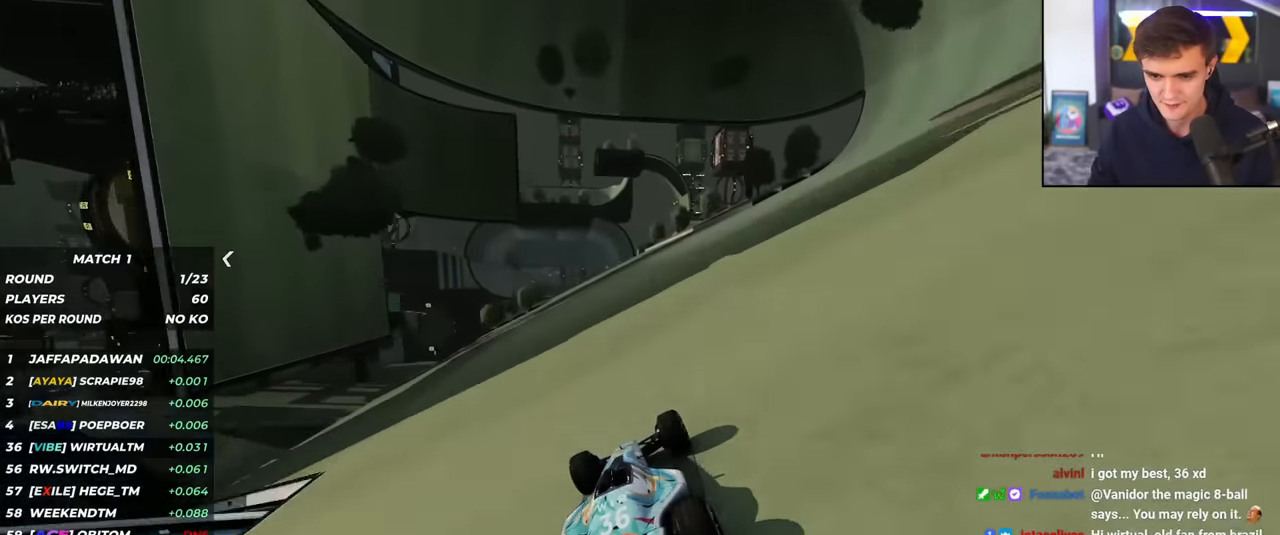
{"keys": ["up"], "events": [[67, "left", "down"], [100, "left", "up"], [334, "left", "down"], [384, "left", "up"]]}
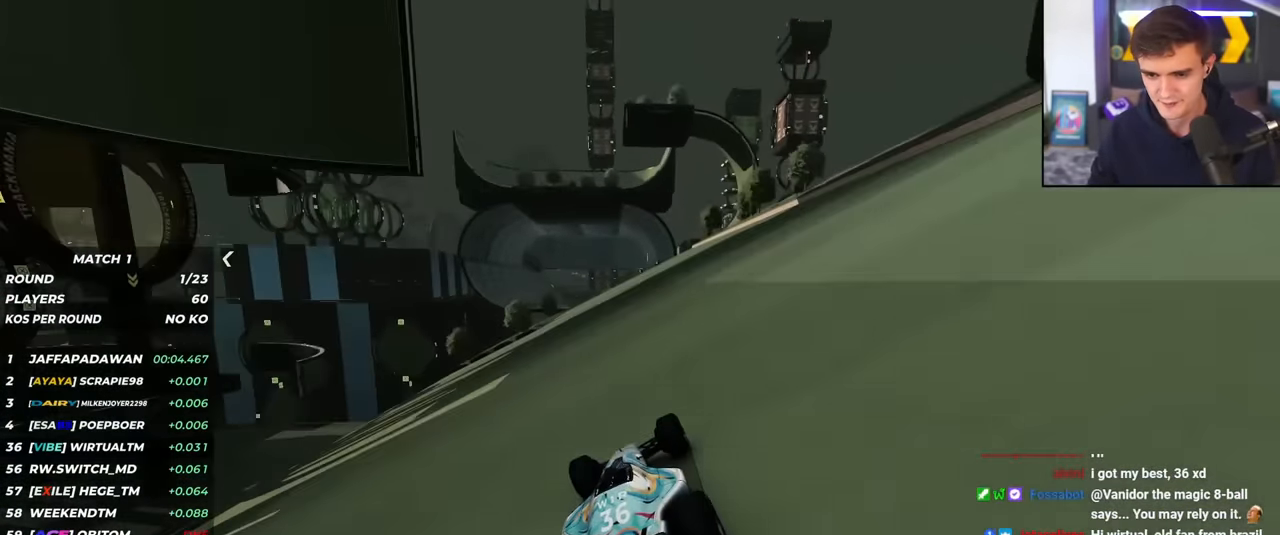
{"keys": ["up"], "events": [[167, "left", "down"], [217, "left", "up"], [450, "left", "down"], [500, "left", "up"]]}
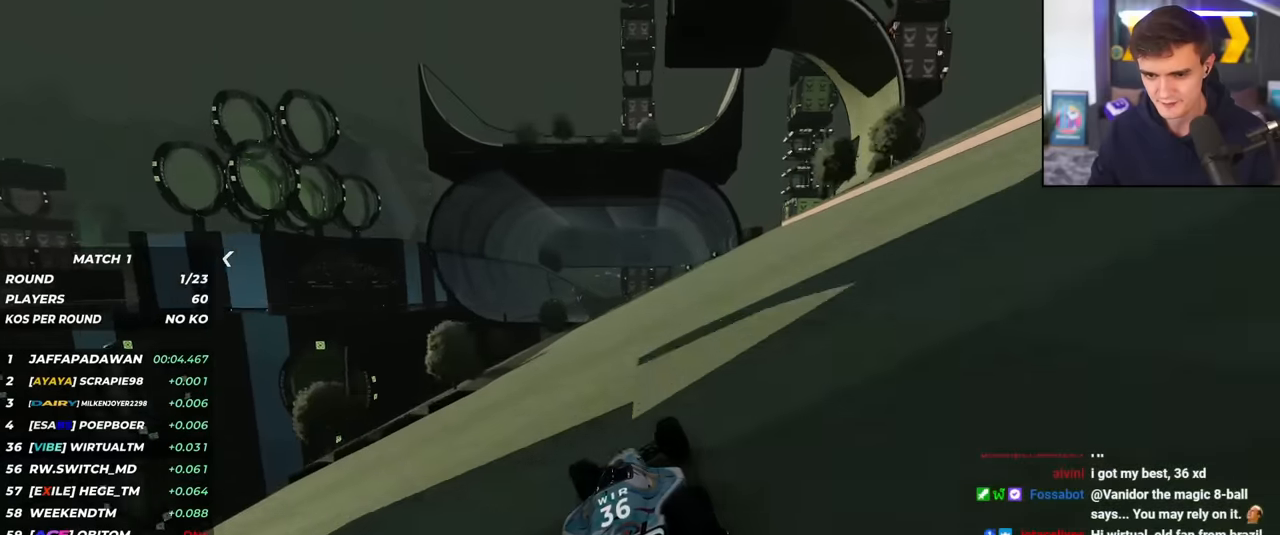
{"keys": ["left", "up"], "events": [[134, "right", "down"], [234, "right", "up"], [467, "left", "down"]]}
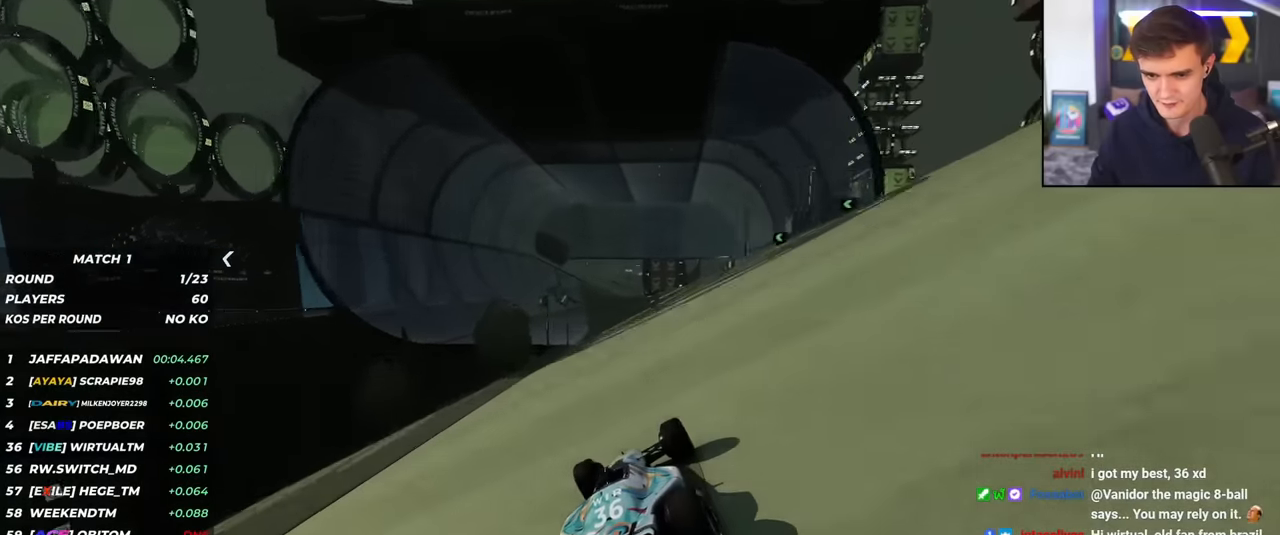
{"keys": ["up"], "events": [[100, "left", "up"], [250, "left", "down"], [384, "left", "up"]]}
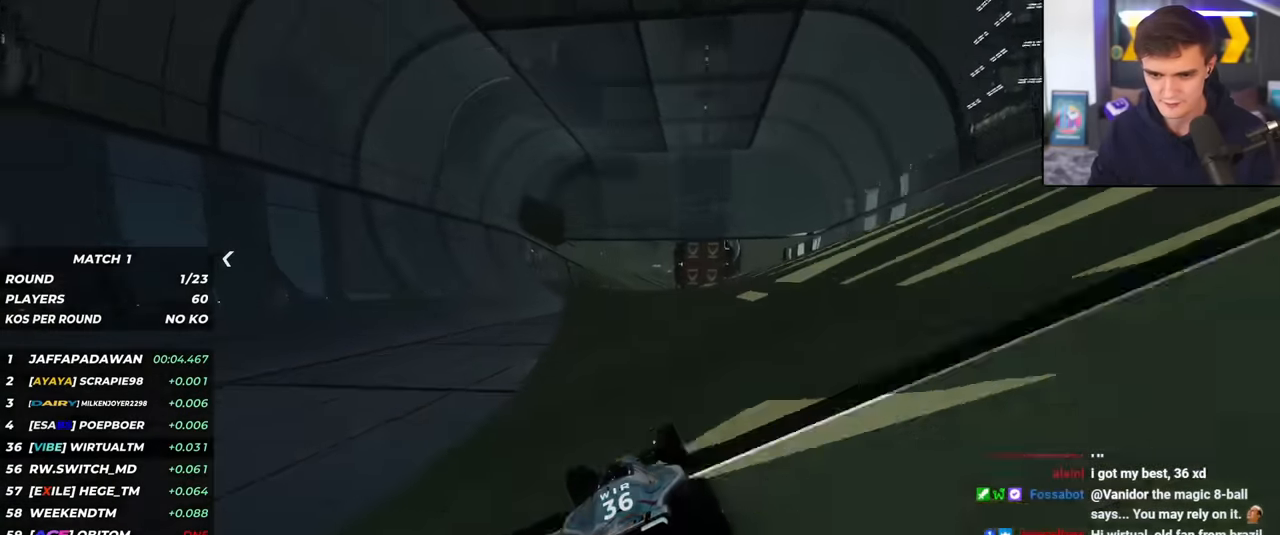
{"keys": ["up"], "events": [[301, "right", "down"], [401, "right", "up"]]}
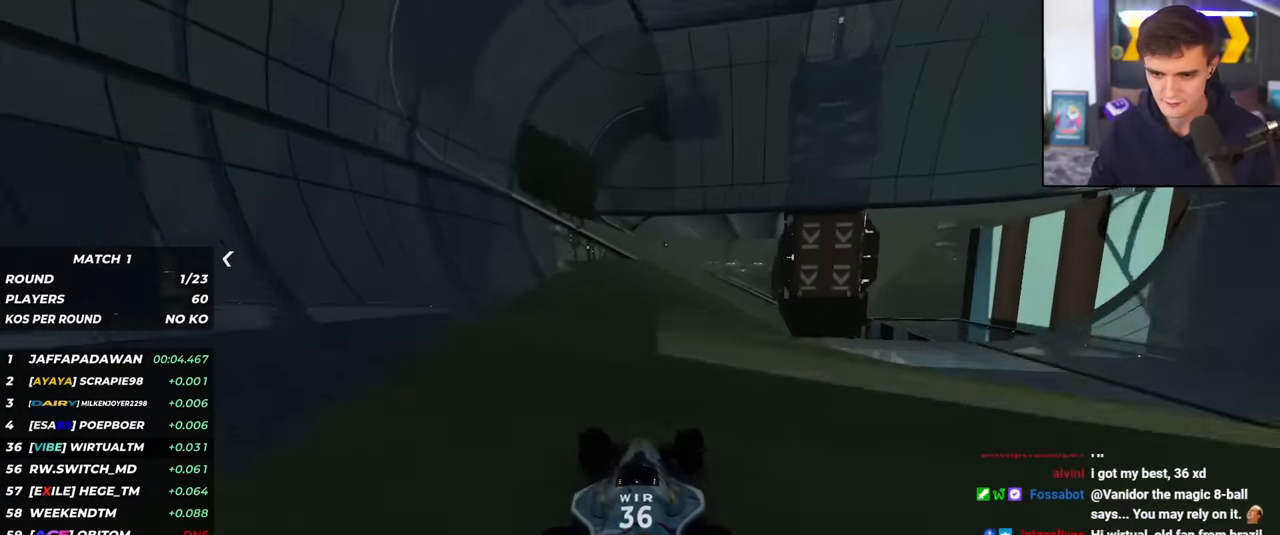
{"keys": ["up"], "events": [[233, "right", "down"], [317, "right", "up"]]}
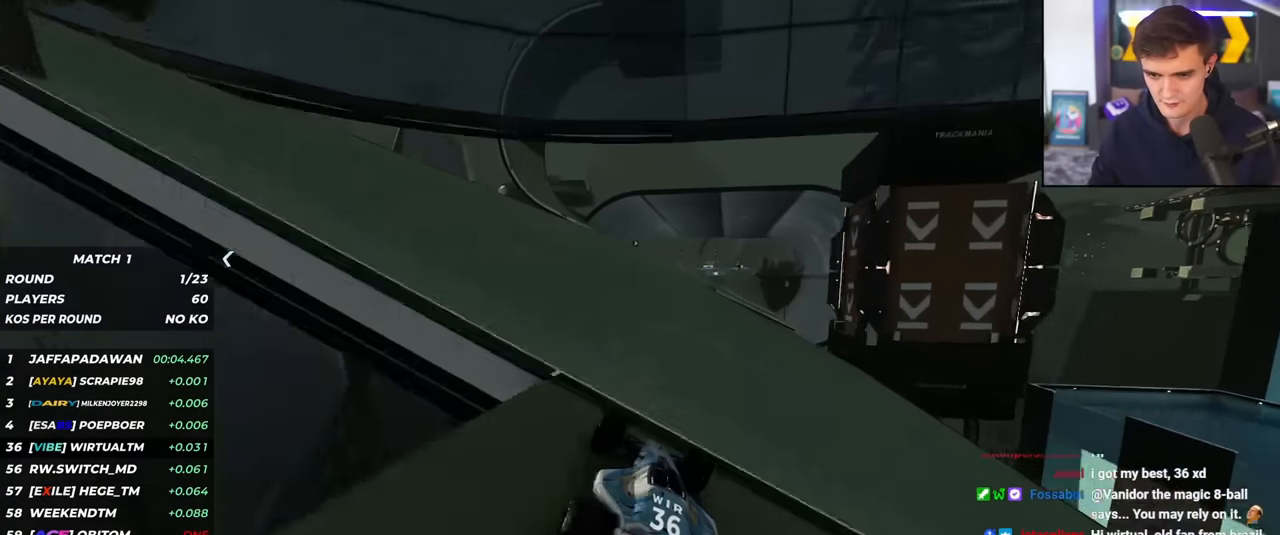
{"keys": ["right", "up"], "events": [[150, "right", "down"], [200, "right", "up"], [467, "right", "down"]]}
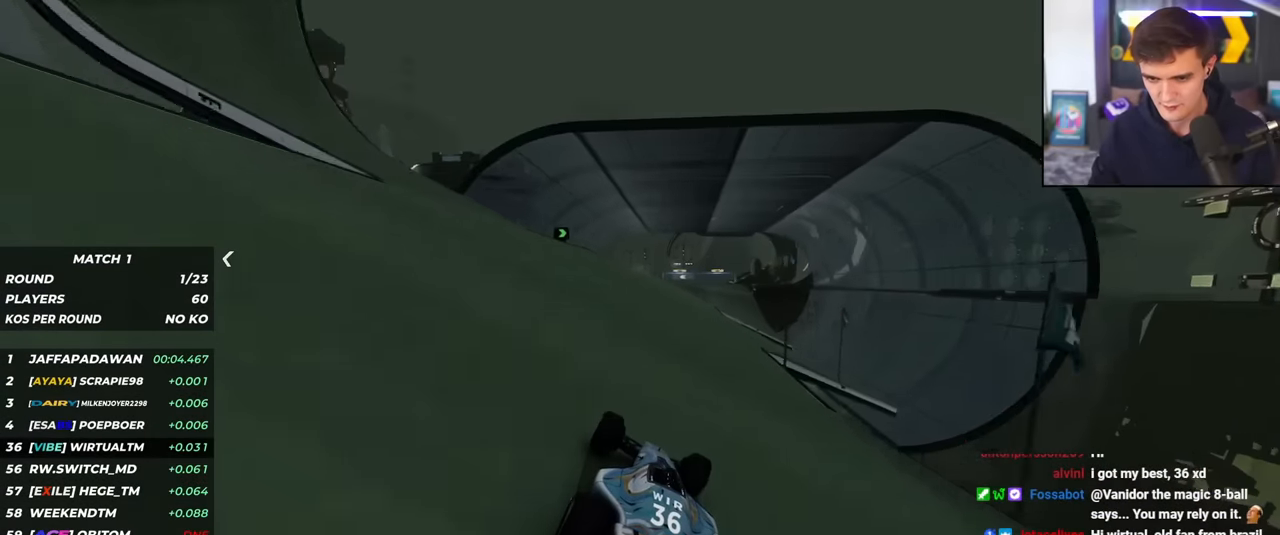
{"keys": ["up"], "events": [[17, "right", "up"], [351, "right", "down"], [451, "right", "up"]]}
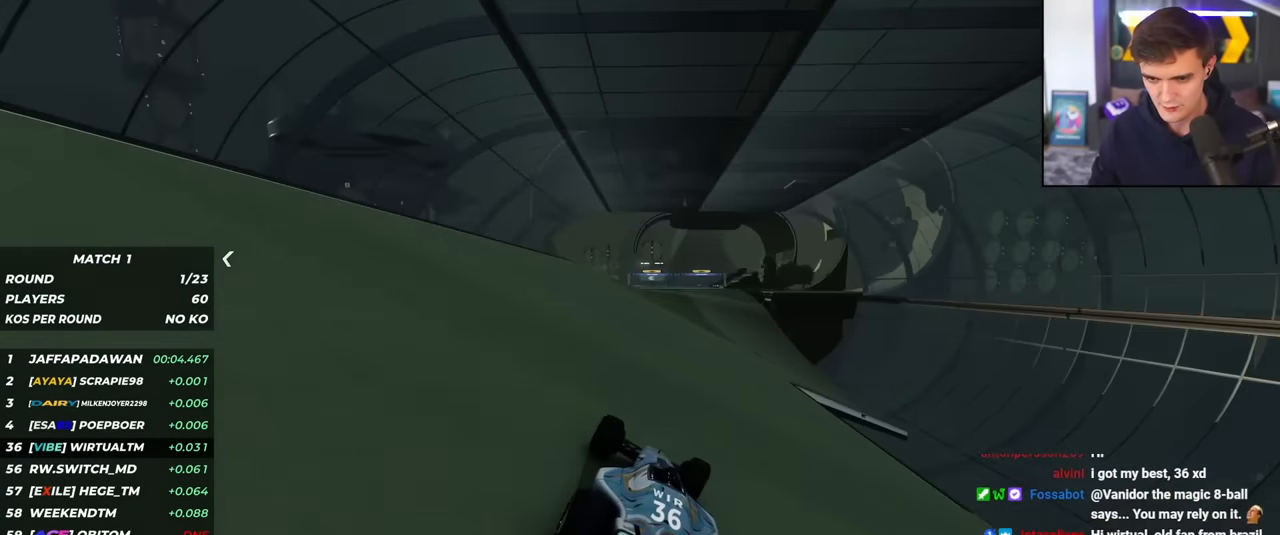
{"keys": ["up"], "events": [[133, "right", "down"], [183, "right", "up"], [267, "left", "down"], [417, "left", "up"]]}
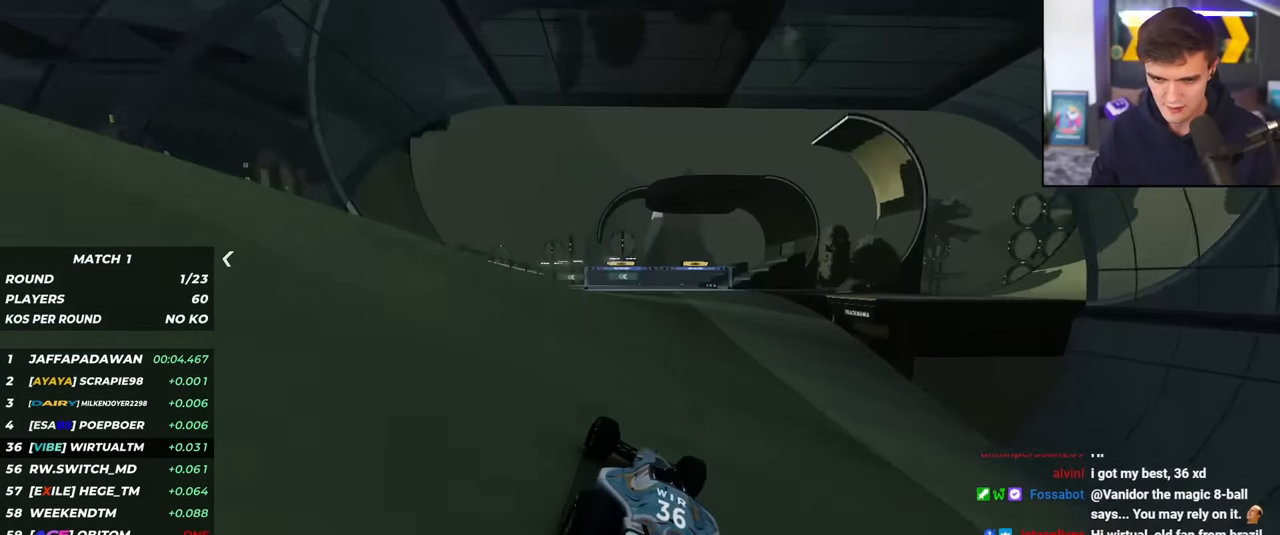
{"keys": ["up"], "events": []}
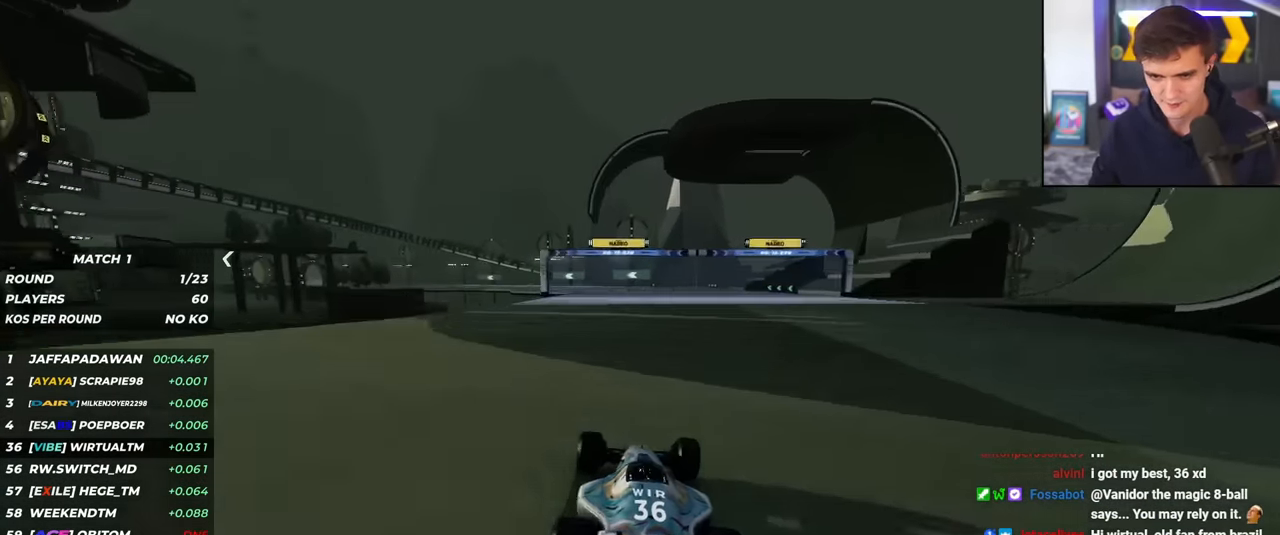
{"keys": ["up"], "events": [[167, "left", "down"], [267, "left", "up"], [350, "left", "down"], [400, "left", "up"]]}
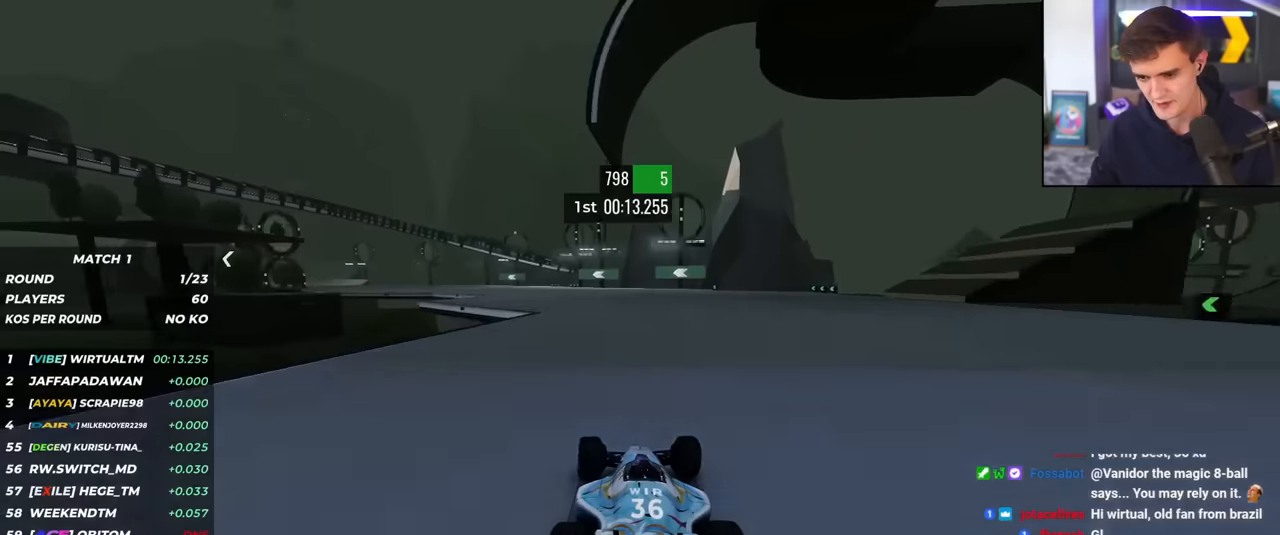
{"keys": ["left", "up"], "events": [[34, "left", "down"], [134, "left", "up"], [184, "left", "down"], [284, "left", "up"], [417, "left", "down"]]}
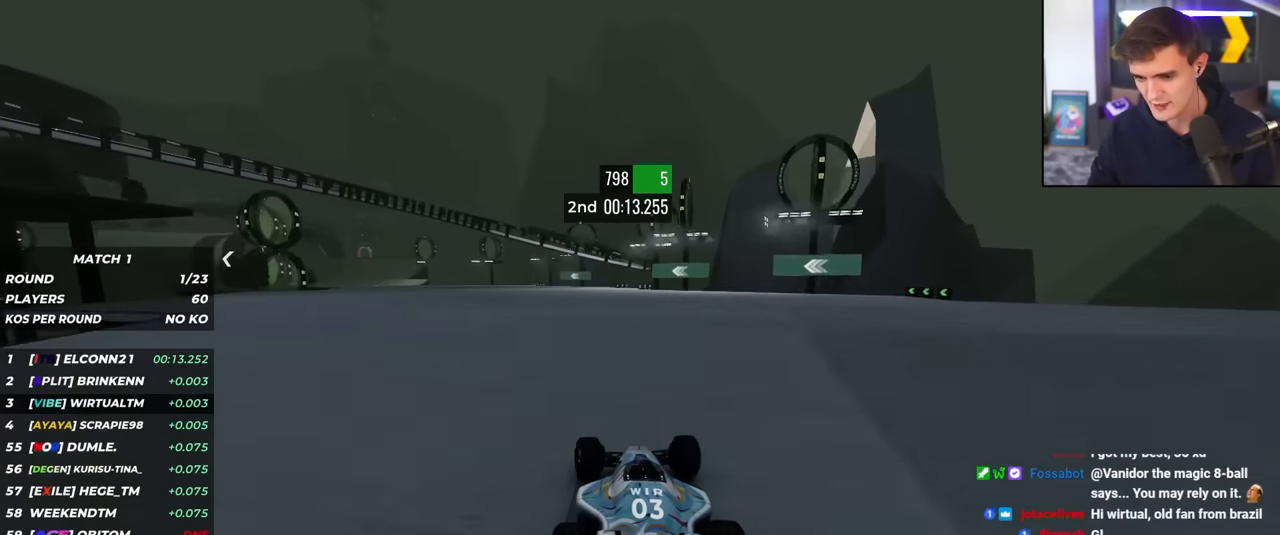
{"keys": ["up"], "events": [[17, "left", "up"], [100, "left", "down"], [150, "left", "up"], [250, "left", "down"], [350, "left", "up"], [384, "left", "down"], [484, "left", "up"]]}
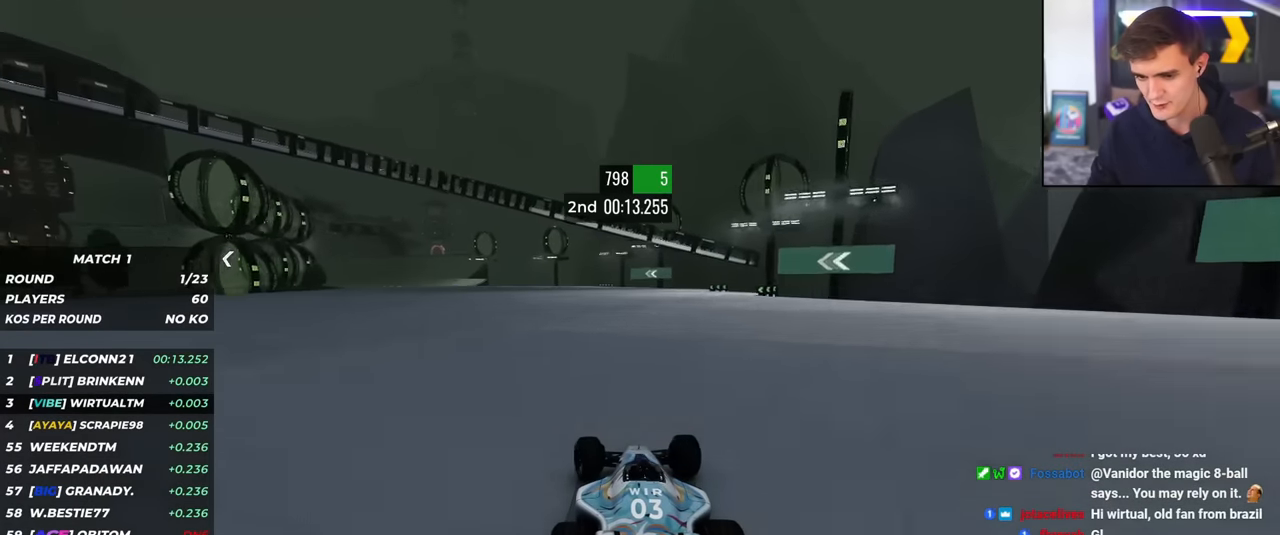
{"keys": ["left", "up"], "events": [[34, "left", "down"], [117, "left", "up"], [217, "left", "down"], [267, "left", "up"], [351, "left", "down"], [401, "left", "up"], [501, "left", "down"]]}
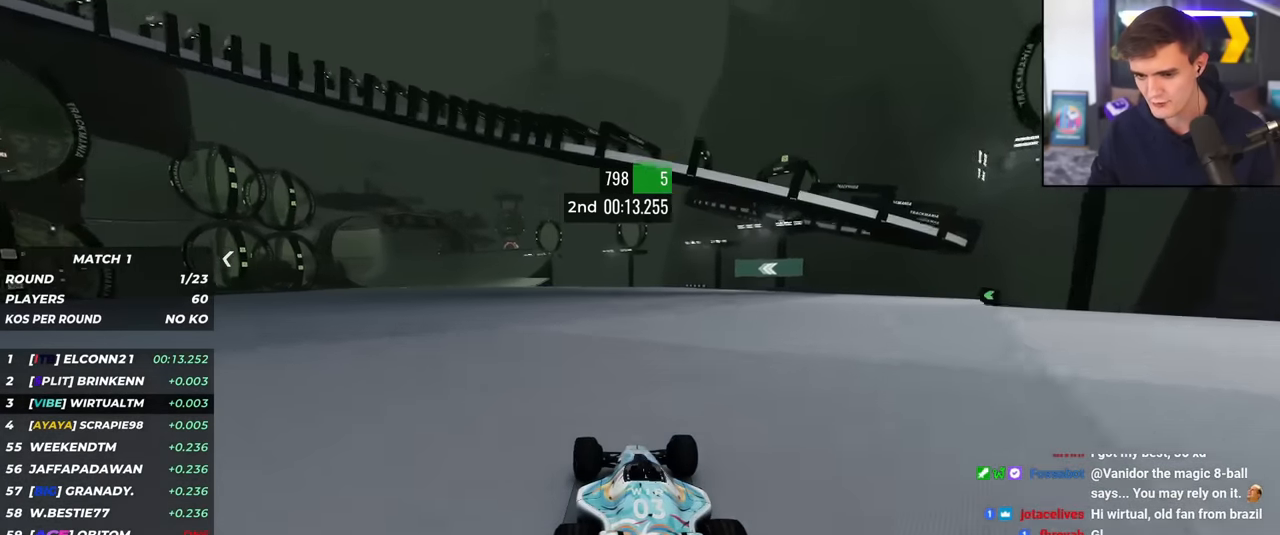
{"keys": ["left", "up"], "events": [[83, "left", "up"], [133, "left", "down"], [233, "left", "up"], [334, "left", "down"], [367, "left", "up"], [467, "left", "down"]]}
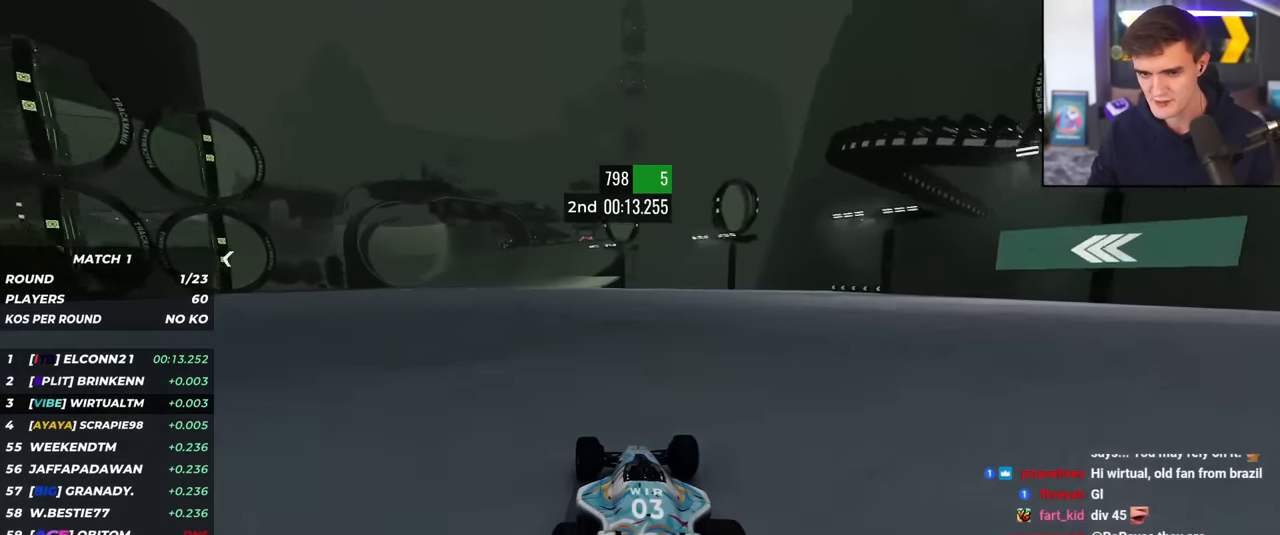
{"keys": ["left", "up"], "events": [[67, "left", "up"], [100, "left", "down"], [201, "left", "up"], [301, "left", "down"], [334, "left", "up"], [434, "left", "down"]]}
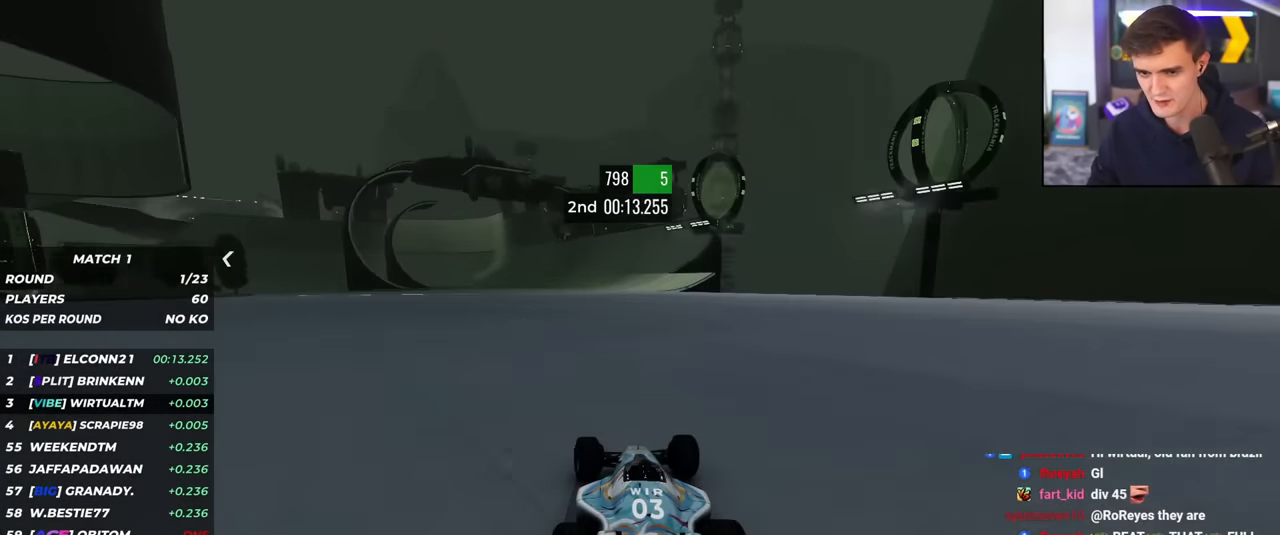
{"keys": ["up"], "events": [[67, "left", "up"], [117, "left", "down"], [217, "left", "up"], [350, "right", "down"], [500, "right", "up"]]}
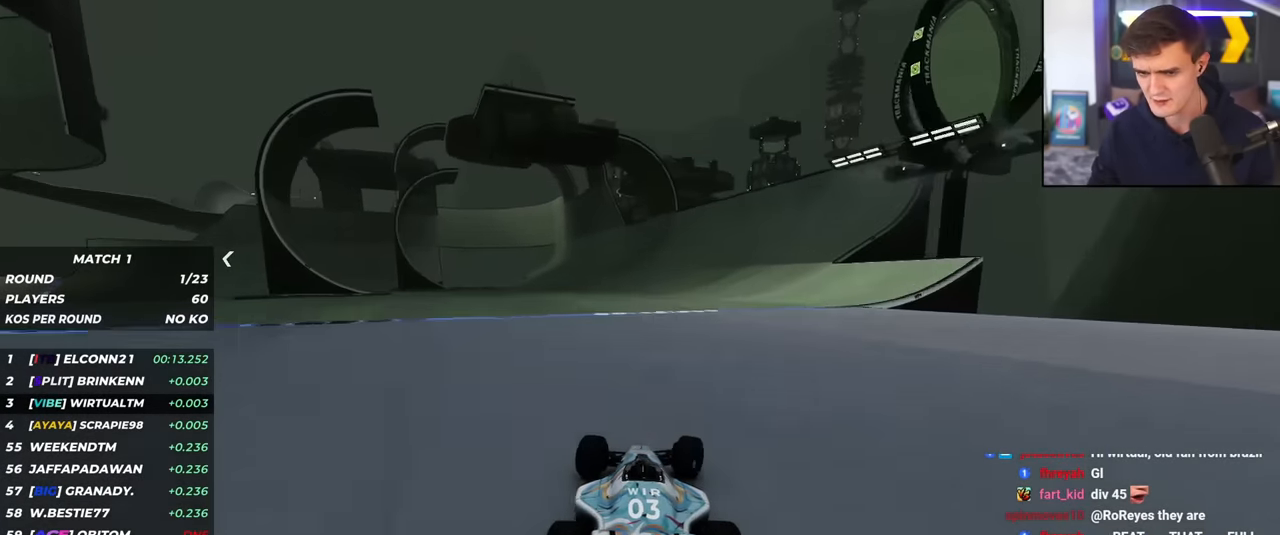
{"keys": ["left", "up"], "events": [[84, "left", "down"], [284, "left", "up"], [417, "left", "down"]]}
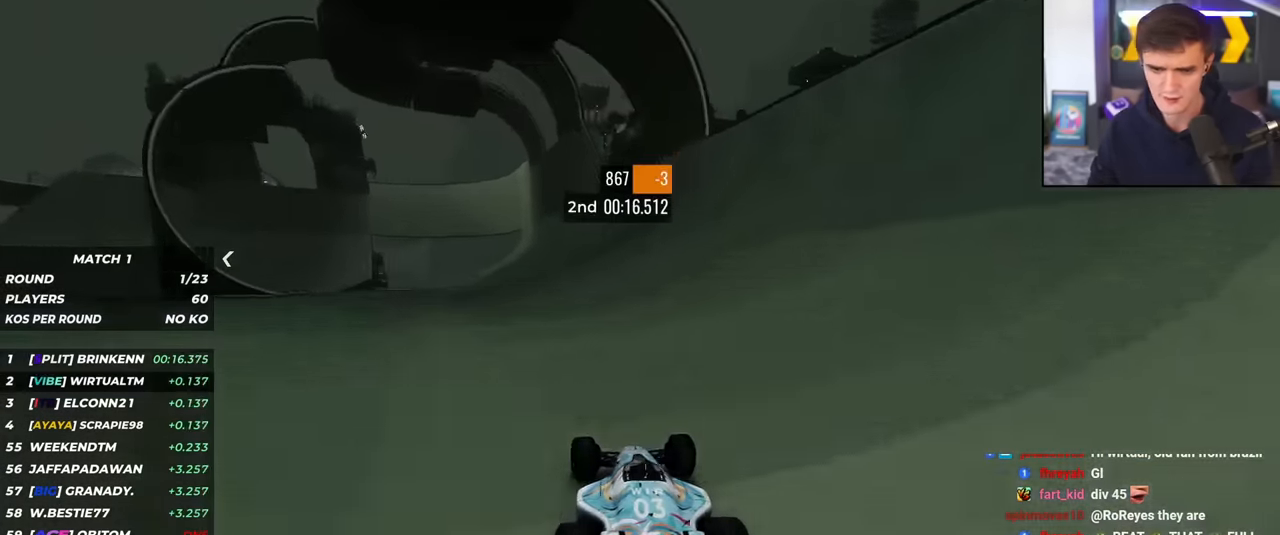
{"keys": ["up"], "events": [[67, "left", "up"], [117, "left", "down"], [250, "left", "up"], [334, "left", "down"], [434, "left", "up"]]}
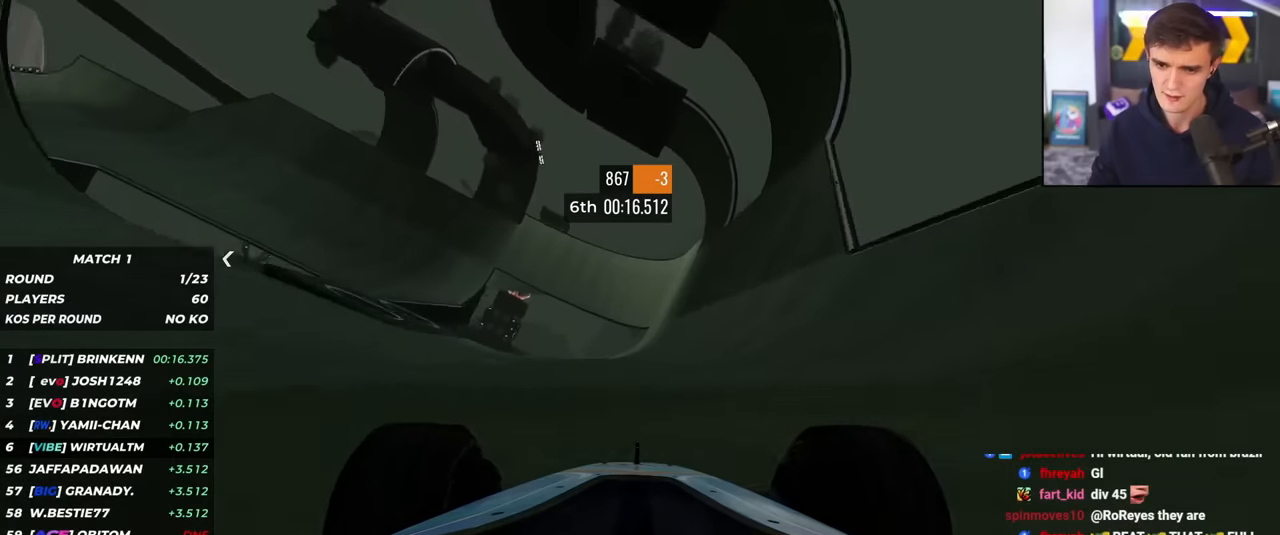
{"keys": ["left", "up"], "events": [[34, "right", "down"], [117, "right", "up"], [501, "left", "down"]]}
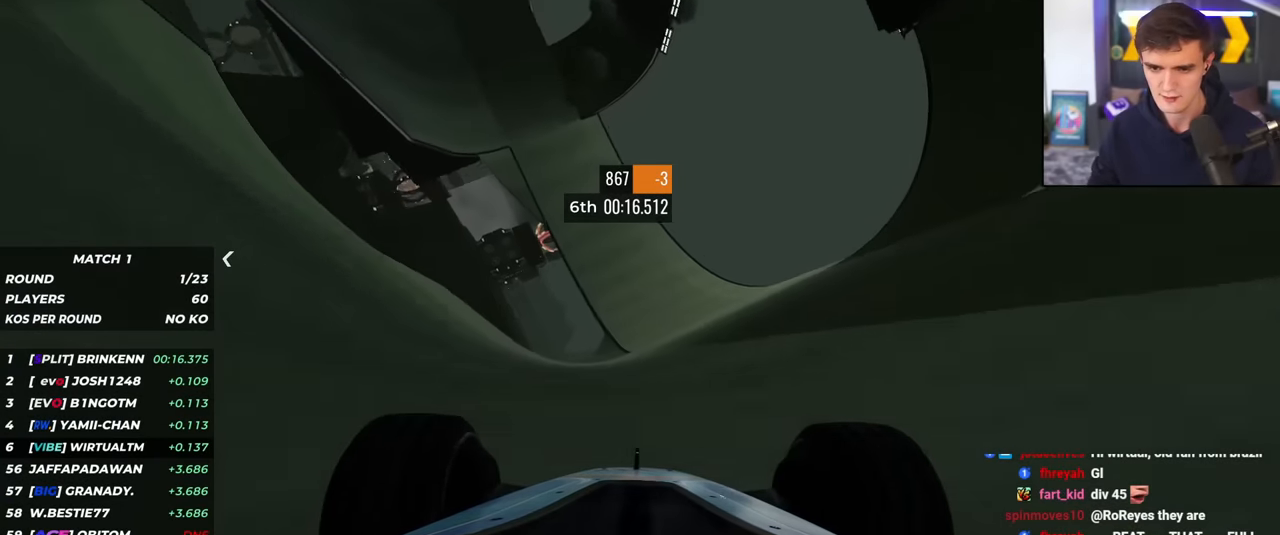
{"keys": ["up"], "events": [[83, "left", "up"], [284, "left", "down"], [334, "left", "up"]]}
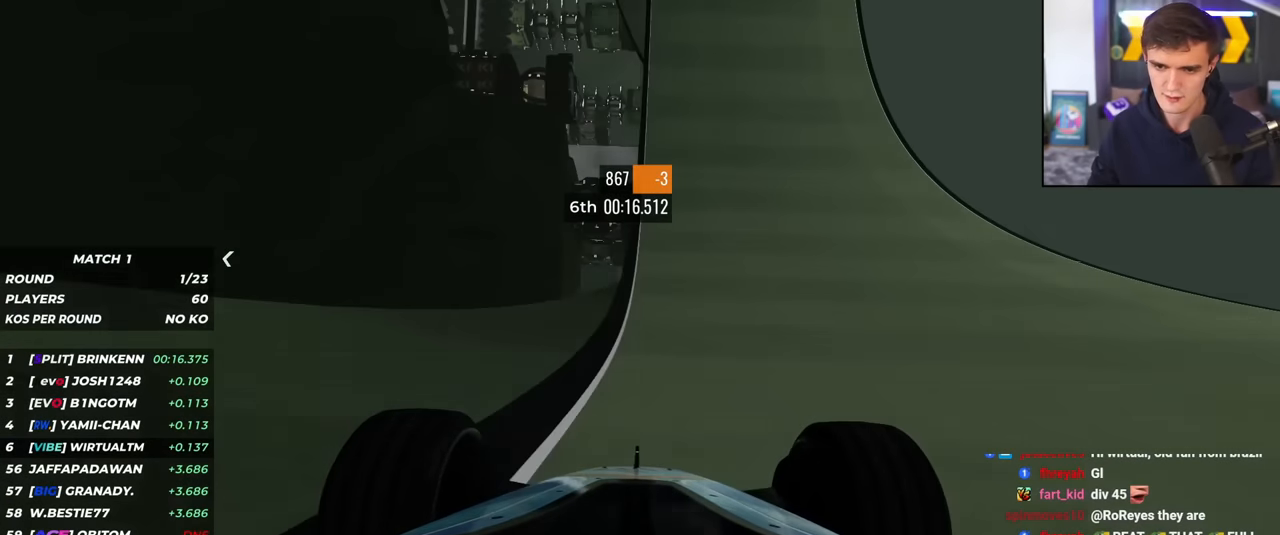
{"keys": ["left", "up"], "events": [[301, "left", "down"]]}
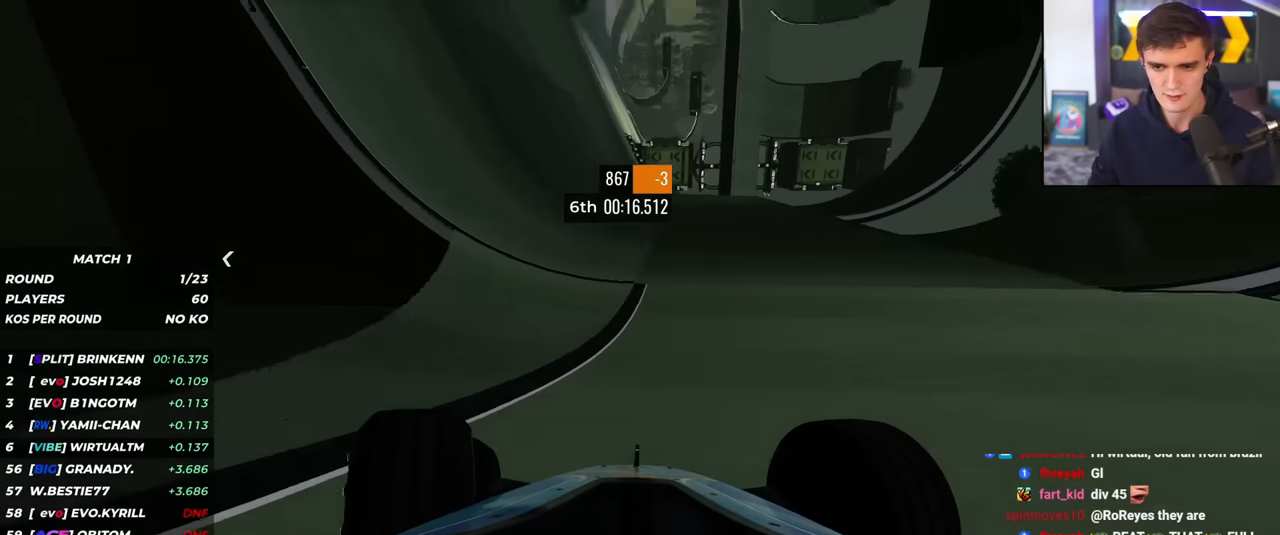
{"keys": ["left", "up"], "events": [[67, "left", "up"], [117, "right", "down"], [217, "right", "up"], [450, "left", "down"]]}
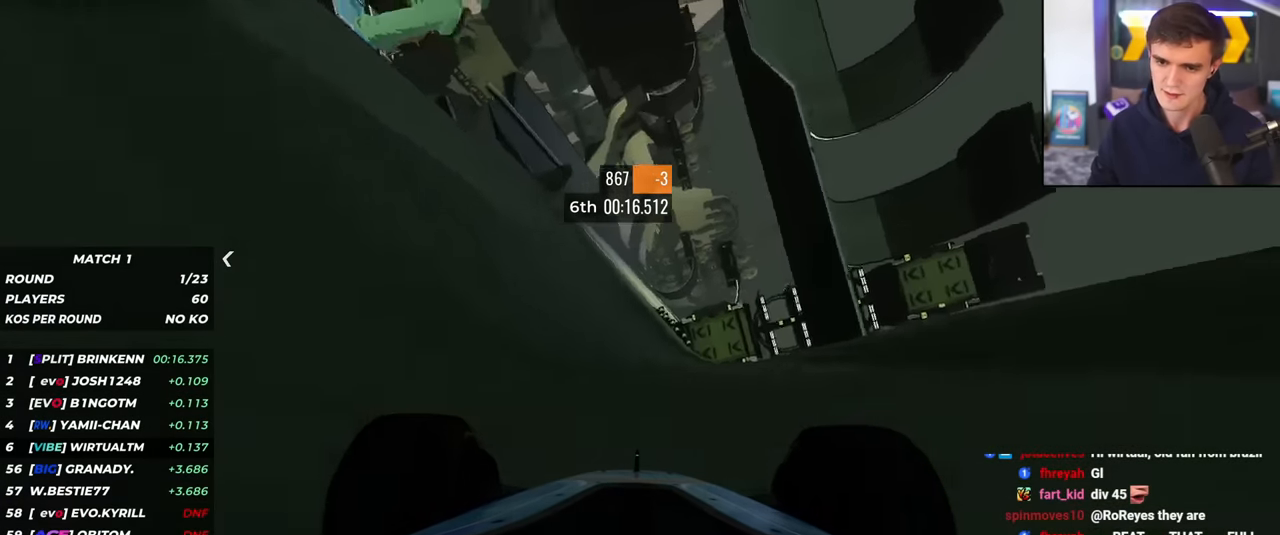
{"keys": ["left", "up"], "events": [[50, "left", "up"], [184, "left", "down"], [284, "left", "up"], [417, "left", "down"]]}
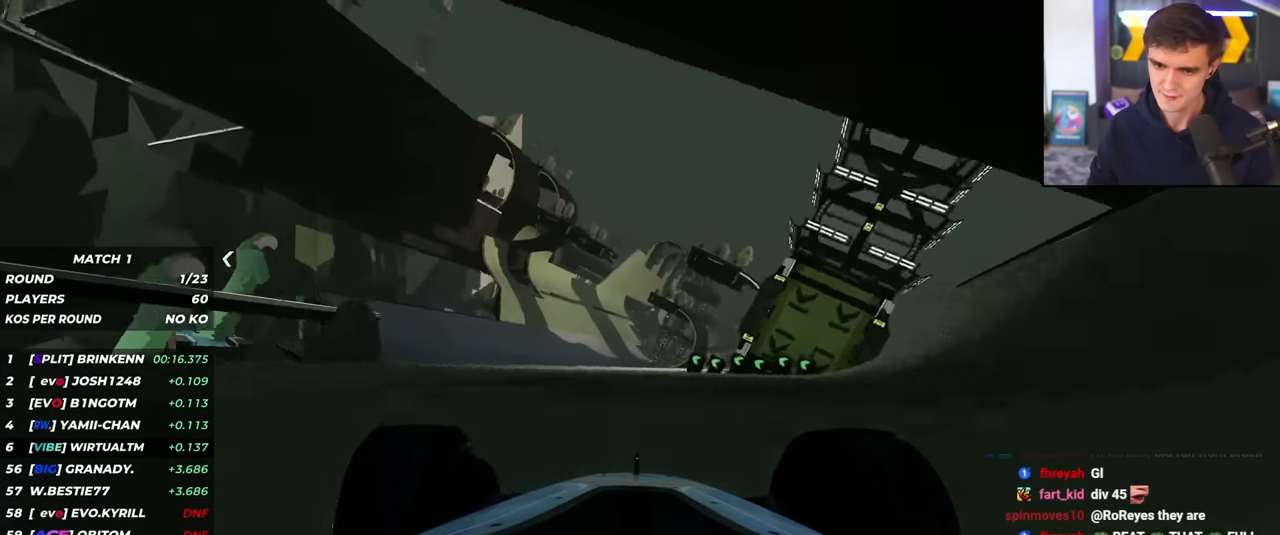
{"keys": ["left", "up"], "events": [[17, "left", "up"], [484, "left", "down"]]}
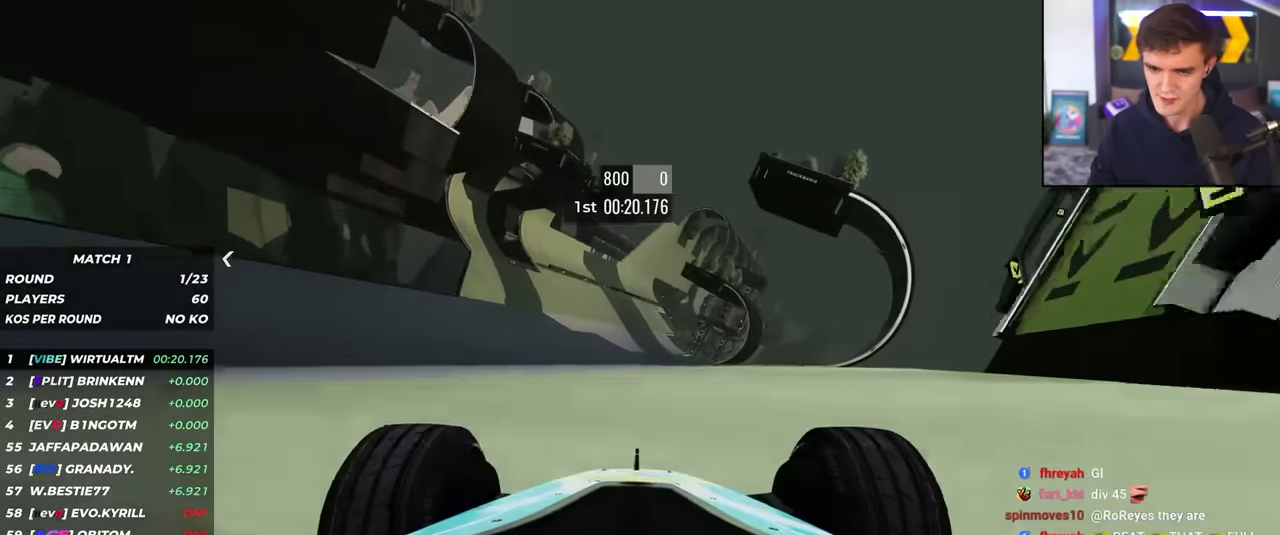
{"keys": ["left", "up"], "events": [[67, "left", "up"], [317, "left", "down"], [401, "left", "up"], [501, "left", "down"]]}